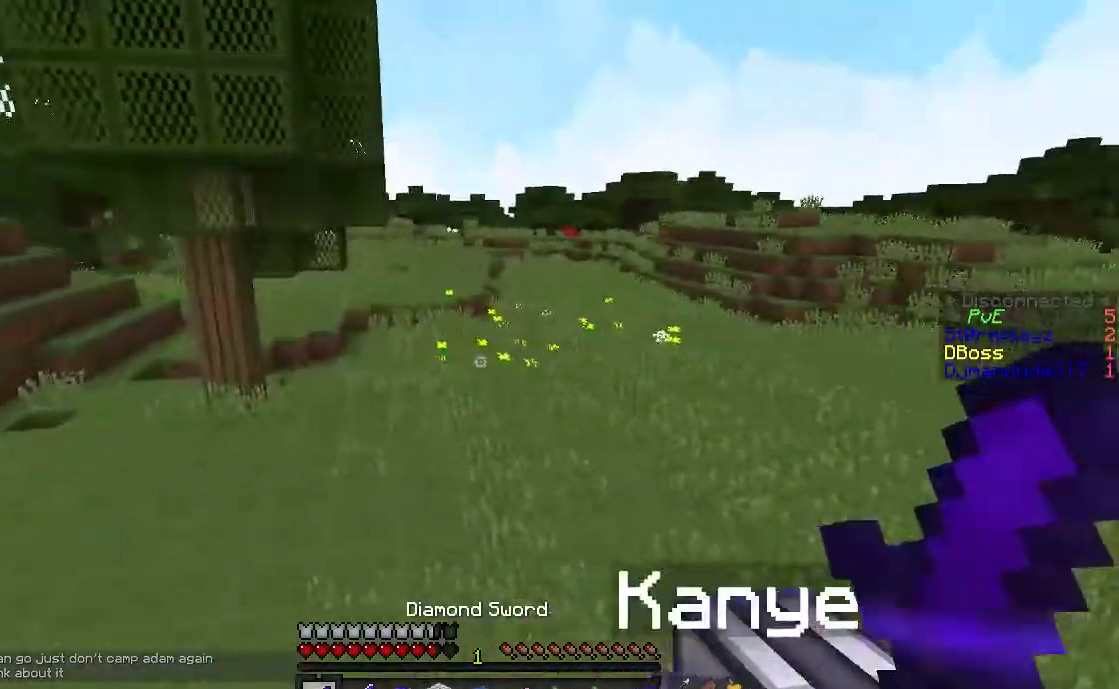
Gameplay with keyboard and mouse; each line is a JSON object with the keys and mouse buttons held at the frame after it. "events" lists presses ("down") and releases ("up") of "a", "d", "s", "space", "w", "mouse_left" and "mouse_right" between this image and that frame as [ms after this image, input, new state], when the widget could be followed in between. "mouse_left", "mouse_right" = the "left", "right" buttons of the "mouse" list. No other keys are recorded. Fast repeated clicks can show as one long hold. Mouse movement is not recorded.
{"keys": ["space", "w"], "mouse": [], "events": [[367, "space", "down"]]}
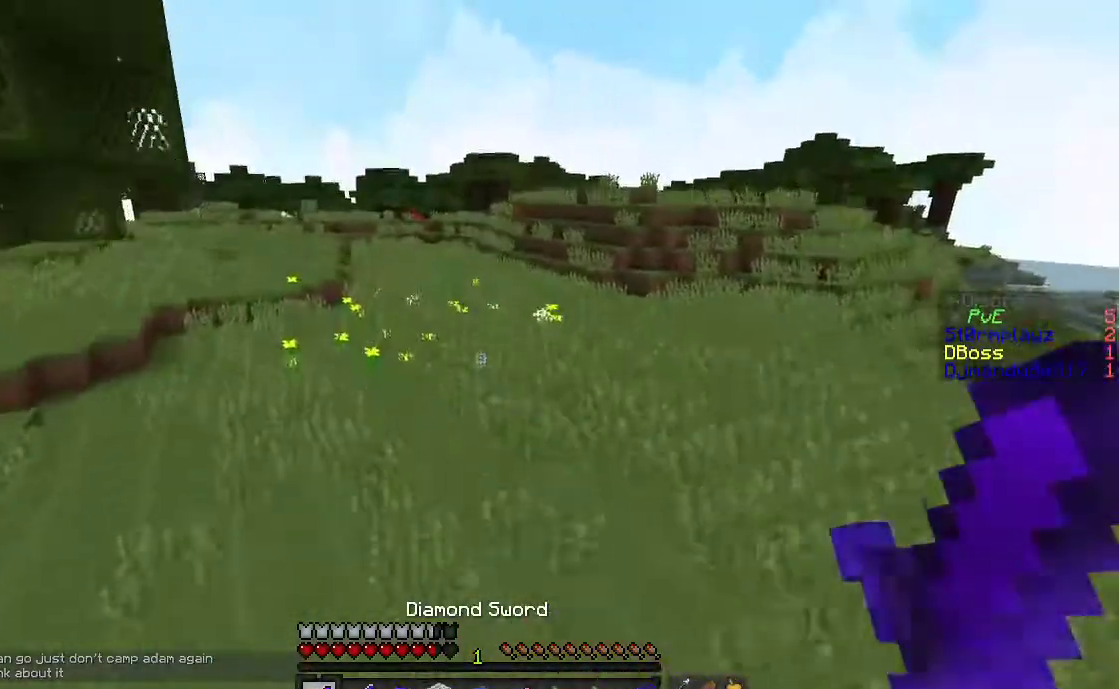
{"keys": ["d", "w"], "mouse": [], "events": [[117, "space", "up"], [367, "d", "down"]]}
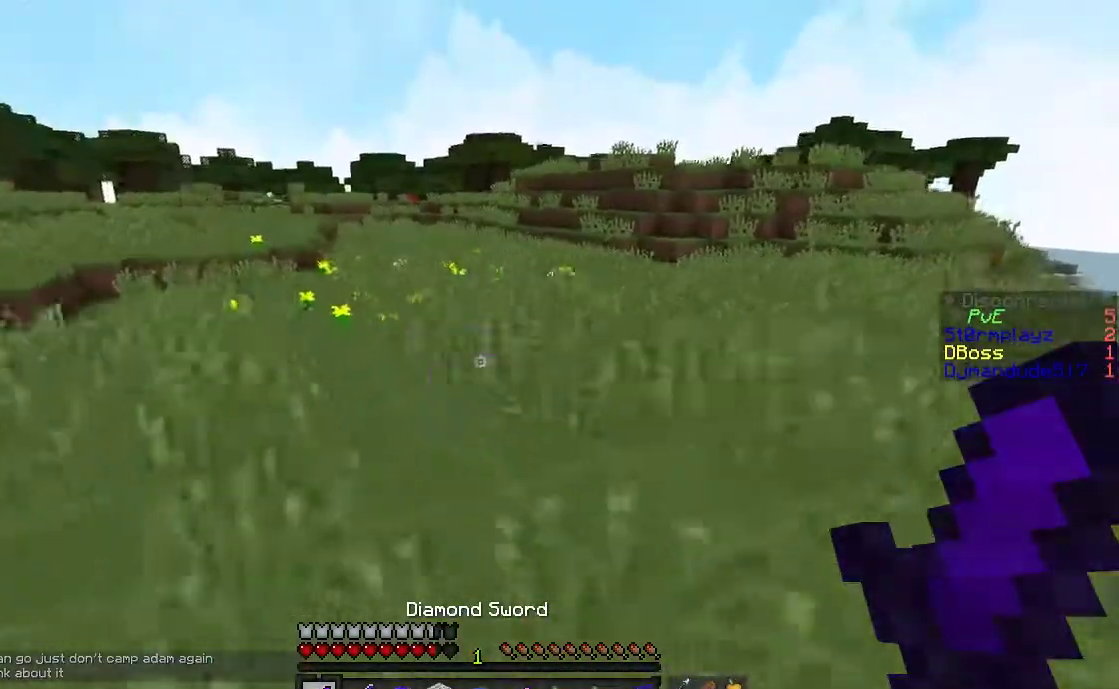
{"keys": ["d", "w"], "mouse": [], "events": [[17, "space", "down"], [350, "space", "up"]]}
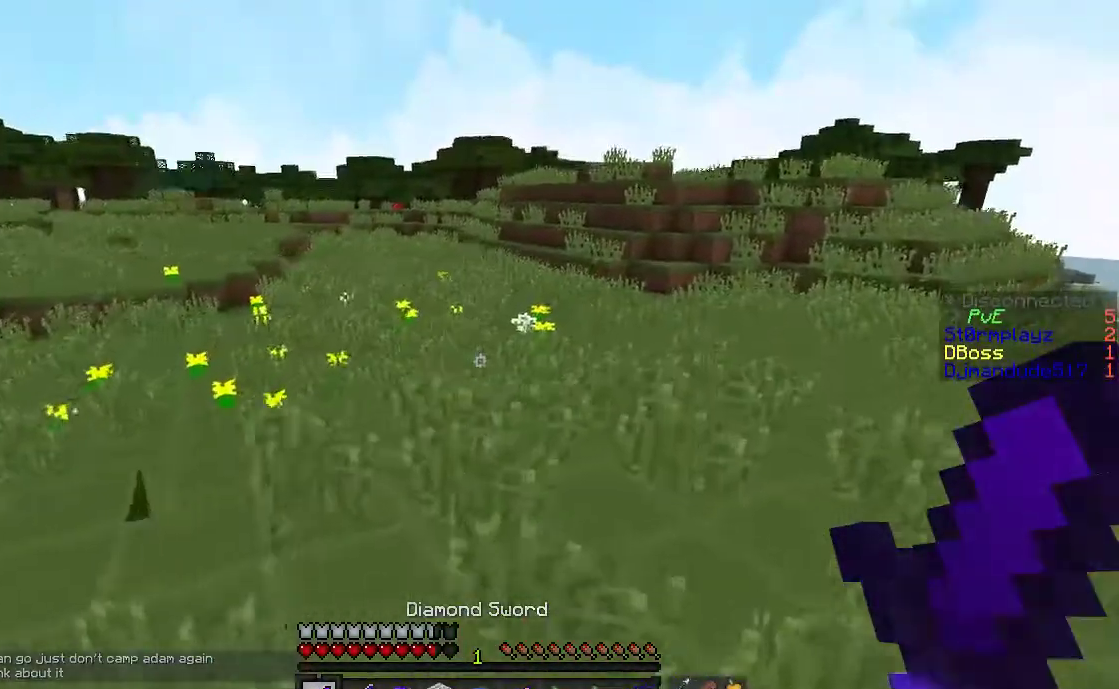
{"keys": ["a", "space", "w"], "mouse": [], "events": [[67, "space", "down"], [367, "a", "down"], [383, "d", "up"]]}
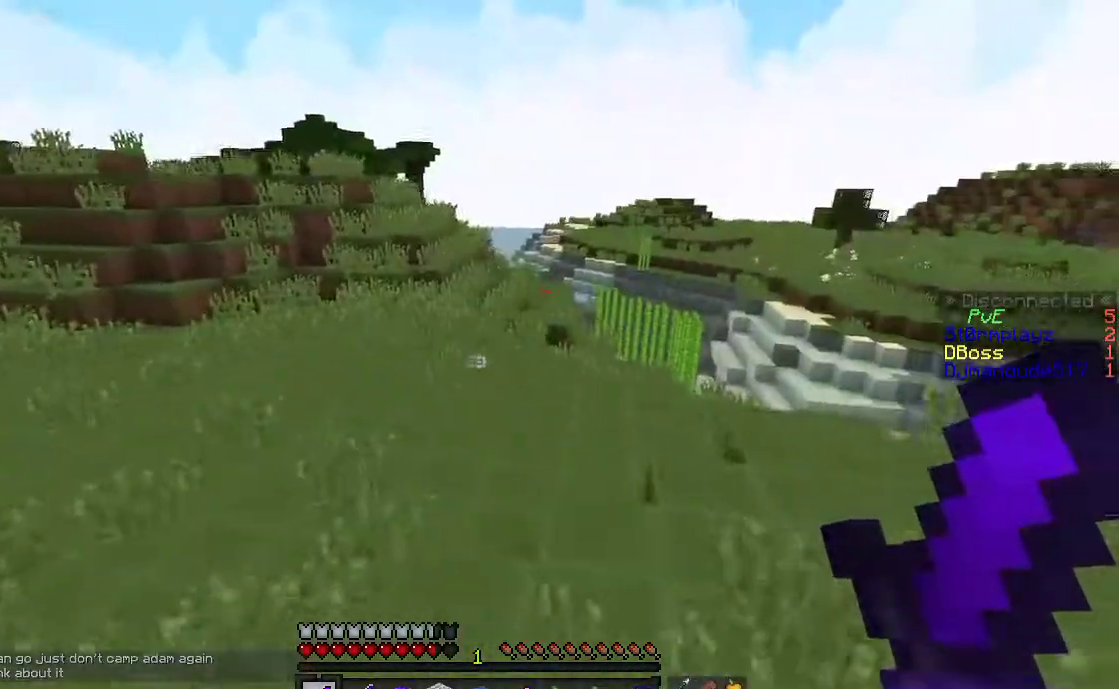
{"keys": ["space", "w"], "mouse": [], "events": [[467, "a", "up"]]}
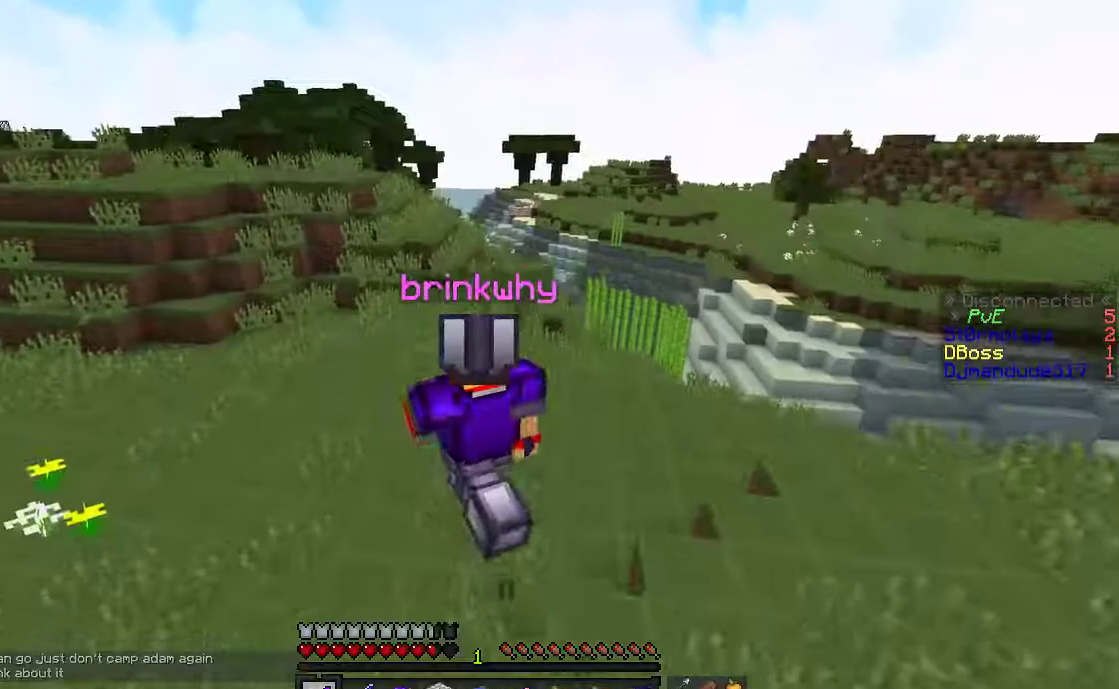
{"keys": ["a", "space", "w"], "mouse": [], "events": [[83, "a", "down"], [267, "a", "up"], [467, "a", "down"]]}
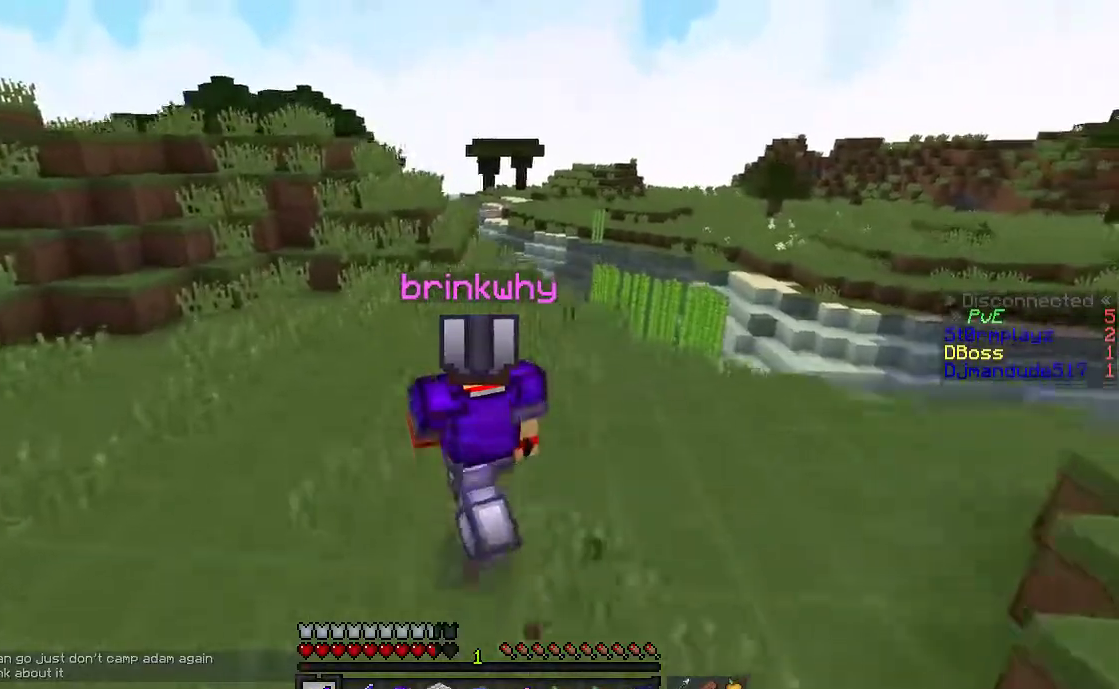
{"keys": ["space", "w"], "mouse": [], "events": [[417, "a", "up"]]}
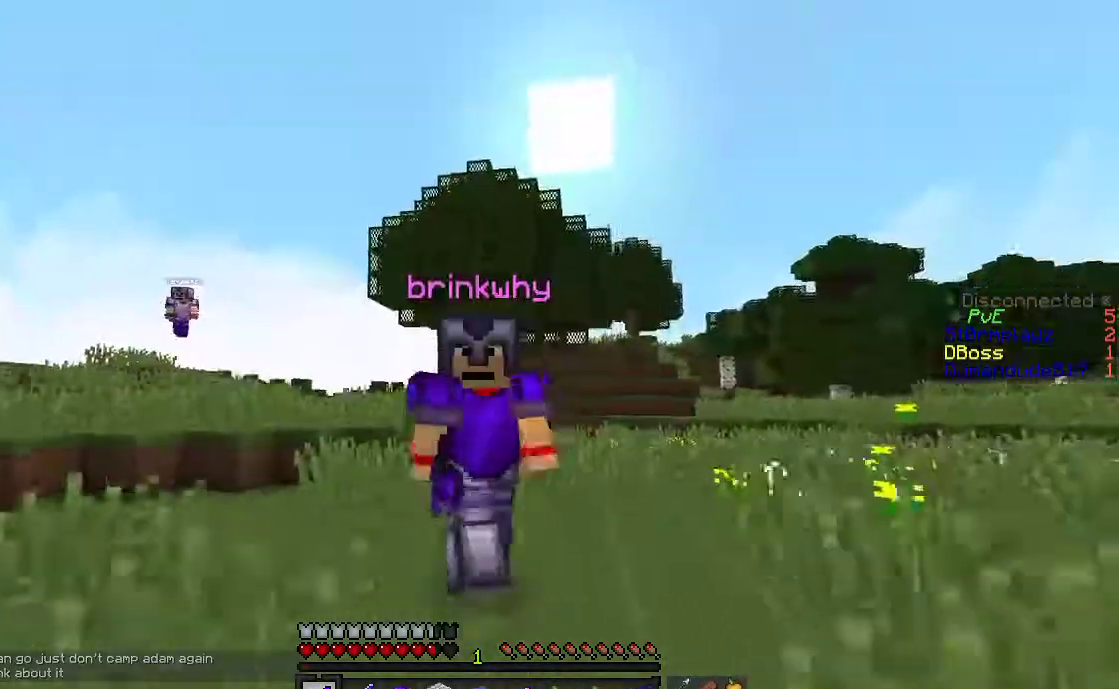
{"keys": ["w"], "mouse": [], "events": [[417, "space", "up"]]}
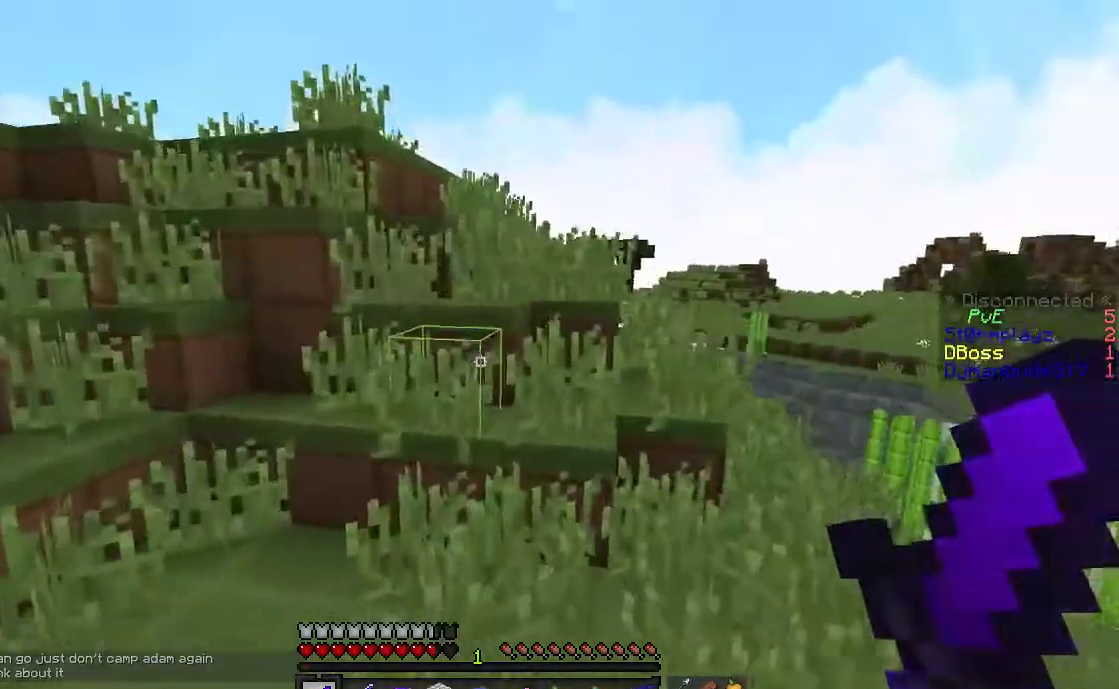
{"keys": ["d", "w"], "mouse": [], "events": [[267, "space", "down"], [317, "d", "down"], [467, "space", "up"]]}
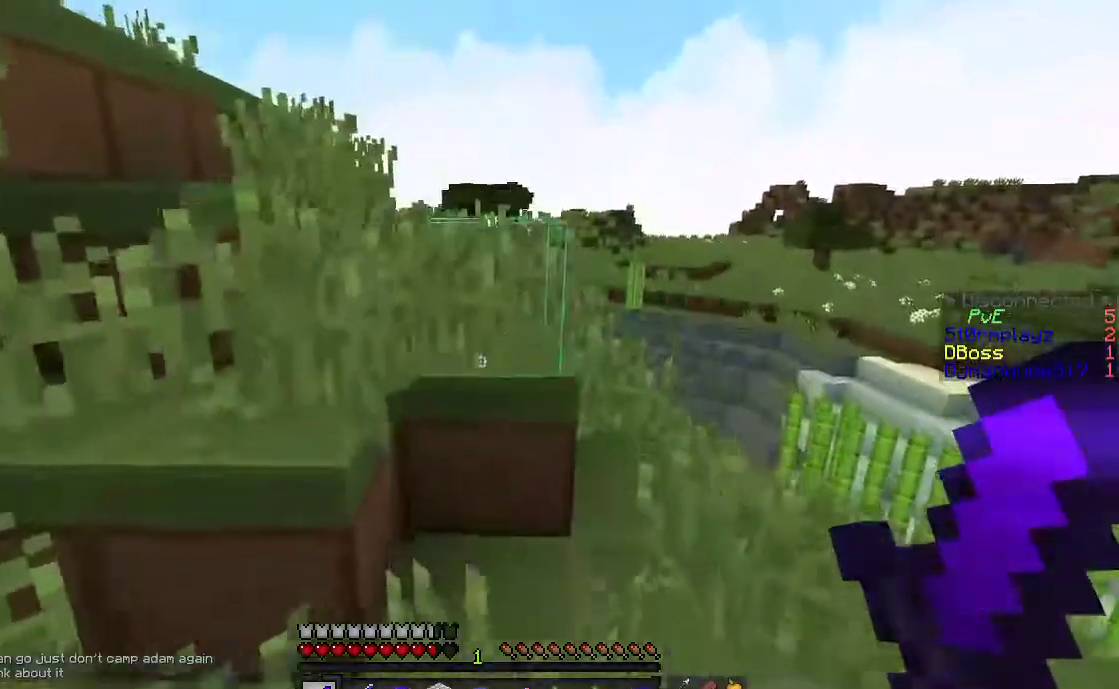
{"keys": ["w"], "mouse": [], "events": [[117, "space", "down"], [133, "d", "up"], [450, "space", "up"]]}
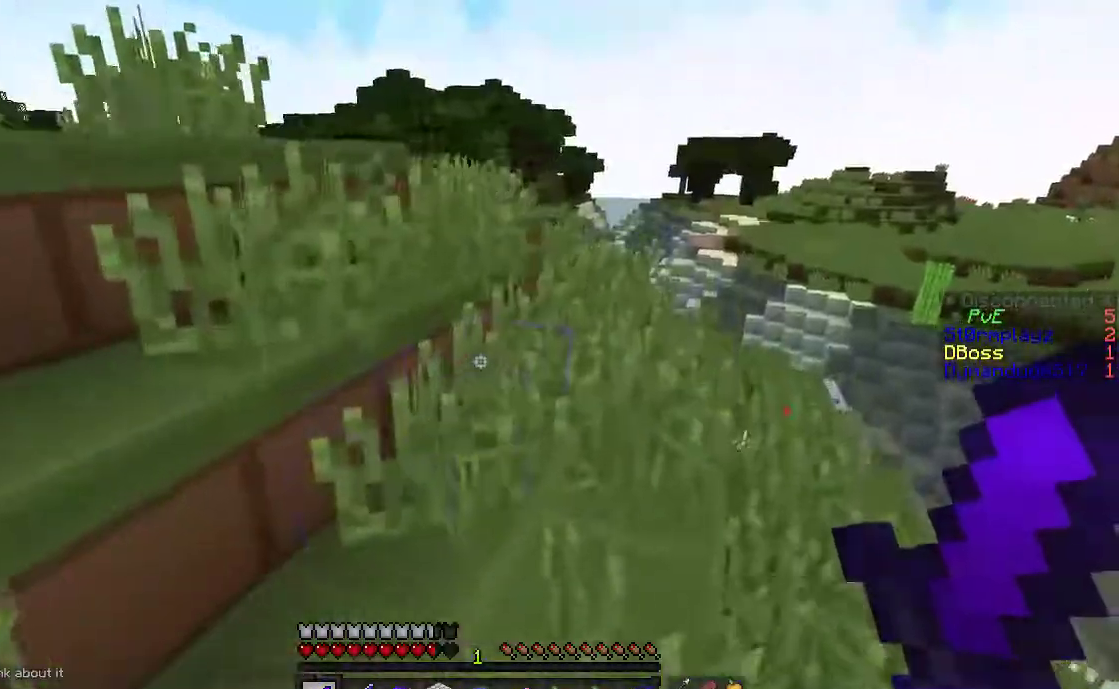
{"keys": ["d", "w"], "mouse": [], "events": [[50, "a", "down"], [217, "space", "down"], [267, "a", "up"], [467, "d", "down"], [467, "space", "up"]]}
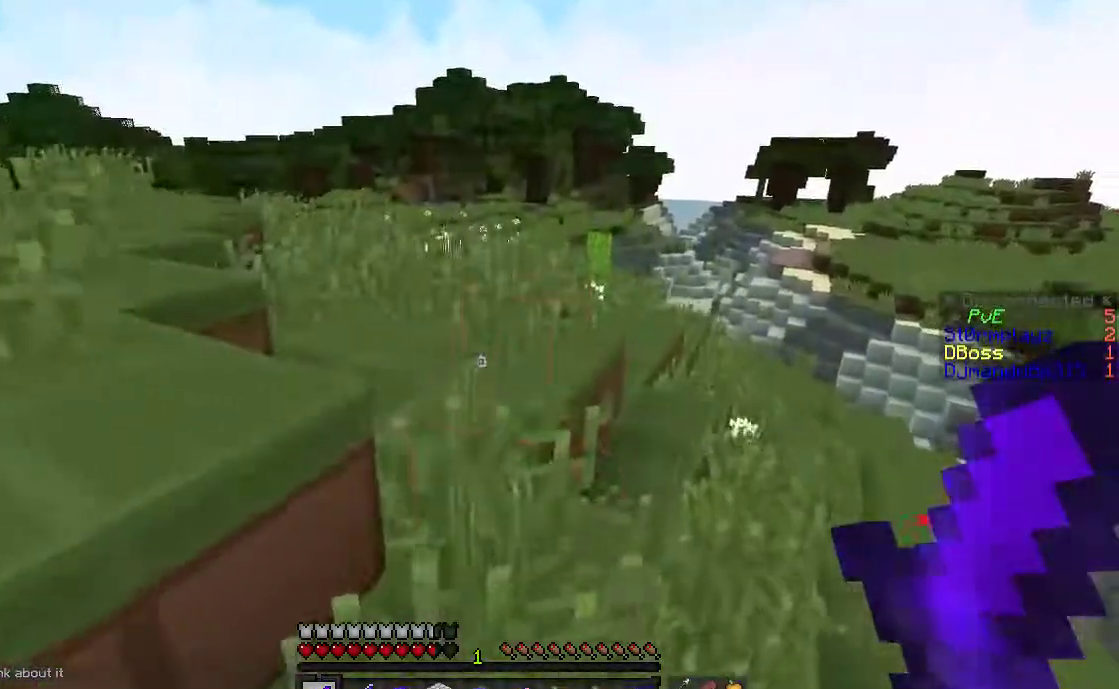
{"keys": ["a", "space", "w"], "mouse": [], "events": [[117, "d", "up"], [117, "space", "down"], [333, "a", "down"]]}
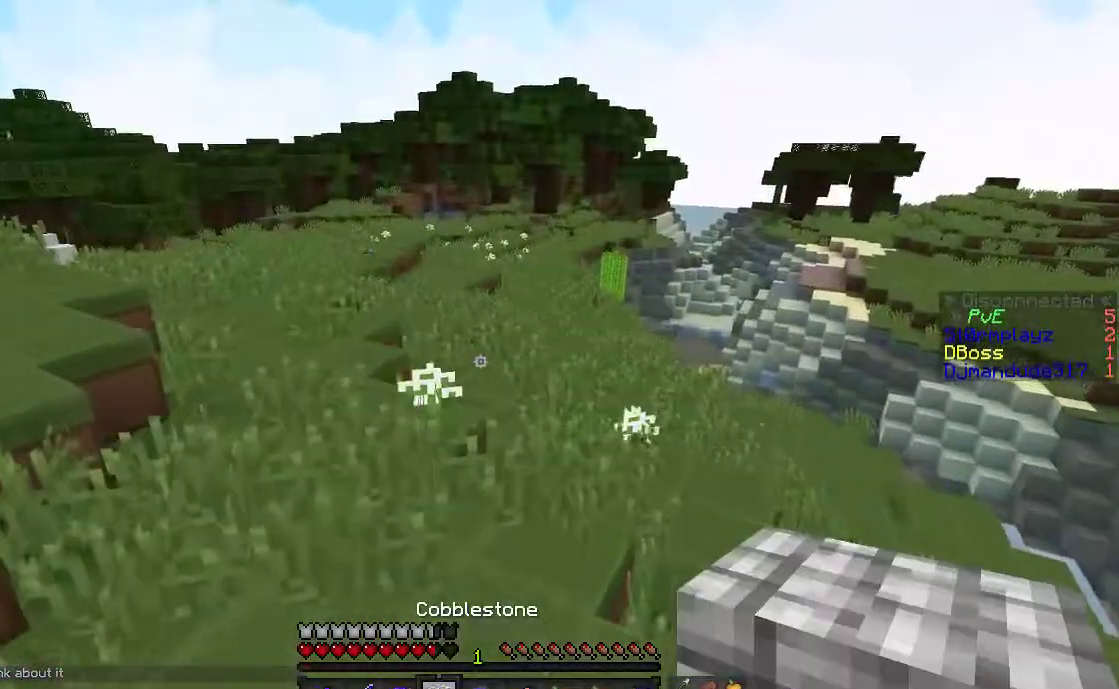
{"keys": ["a", "space", "w"], "mouse": [], "events": []}
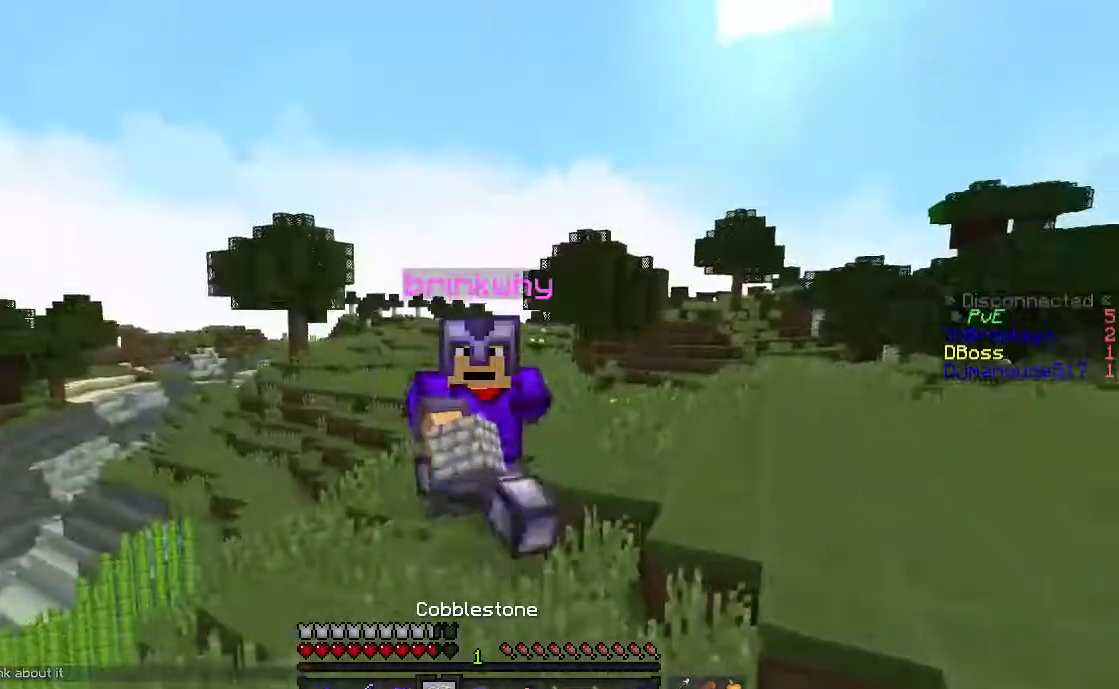
{"keys": ["a", "space", "w"], "mouse": [], "events": [[33, "a", "up"], [417, "a", "down"]]}
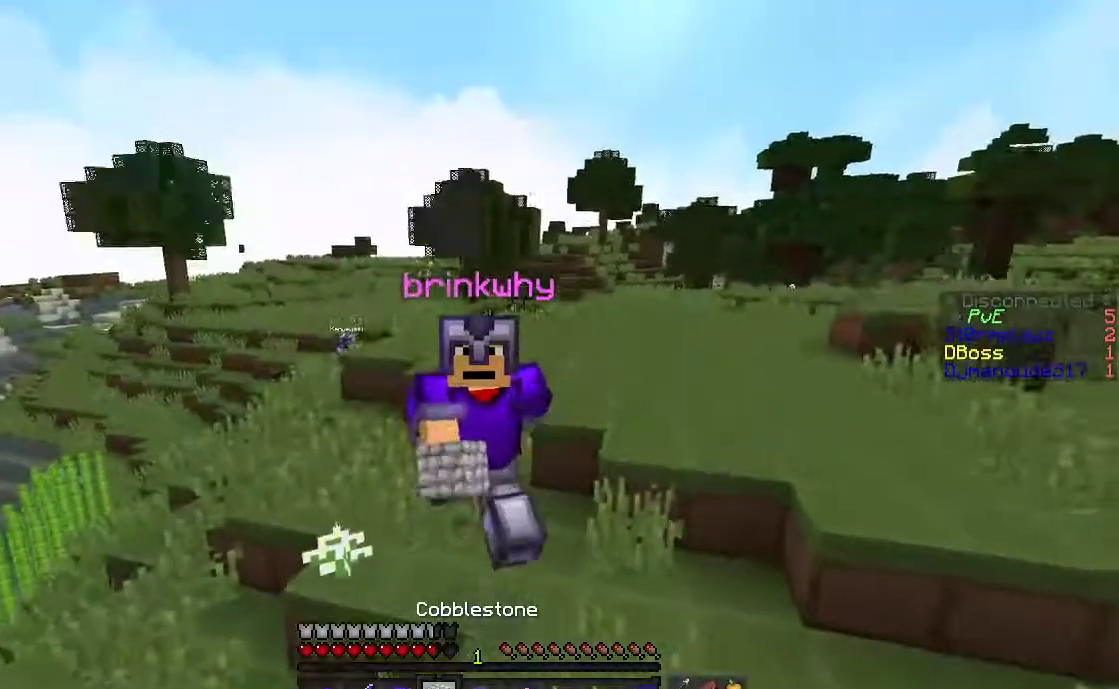
{"keys": ["w"], "mouse": [], "events": [[117, "space", "up"], [317, "a", "up"]]}
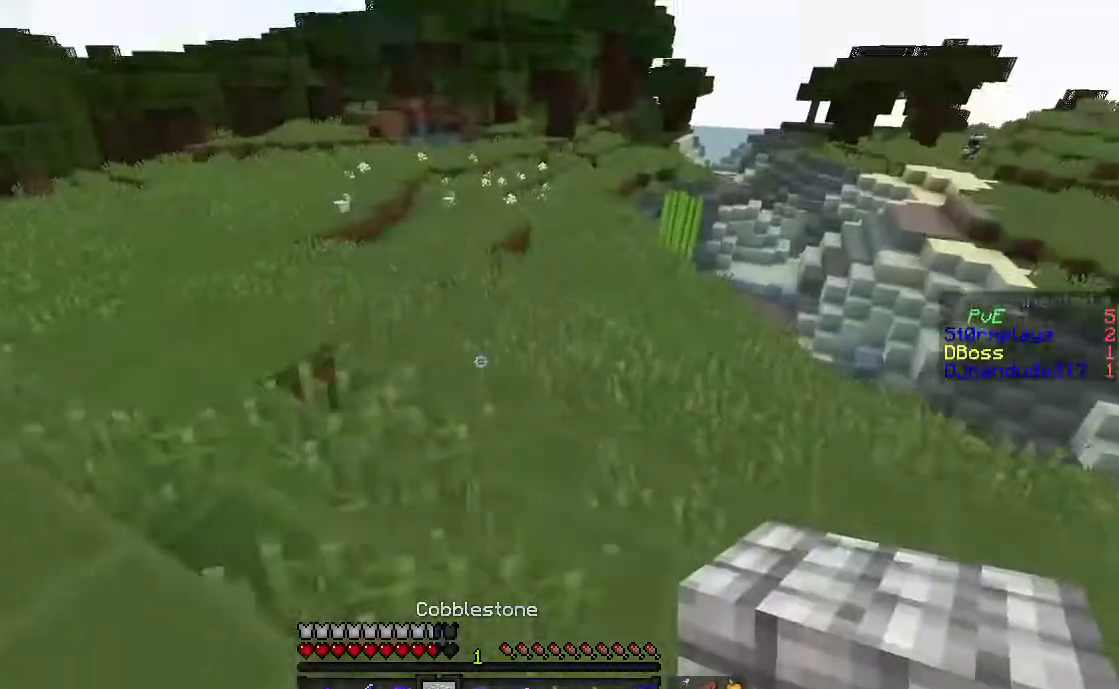
{"keys": ["a", "space", "w"], "mouse": [], "events": [[417, "space", "down"], [467, "a", "down"]]}
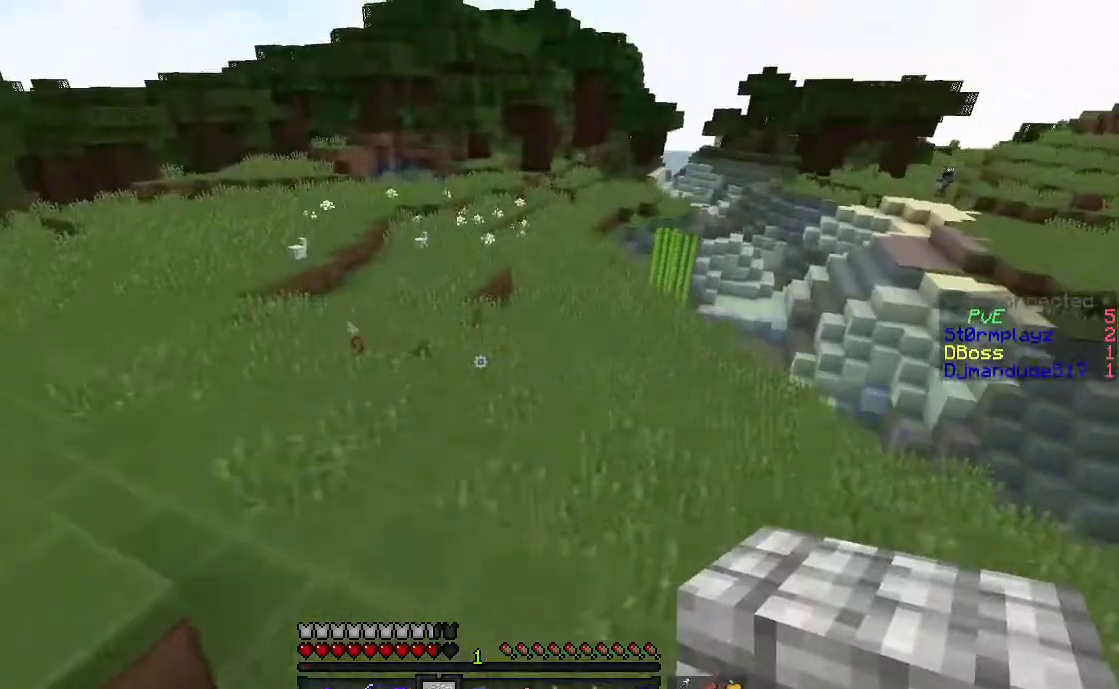
{"keys": ["d", "w"], "mouse": [], "events": [[117, "a", "up"], [267, "space", "up"], [367, "d", "down"]]}
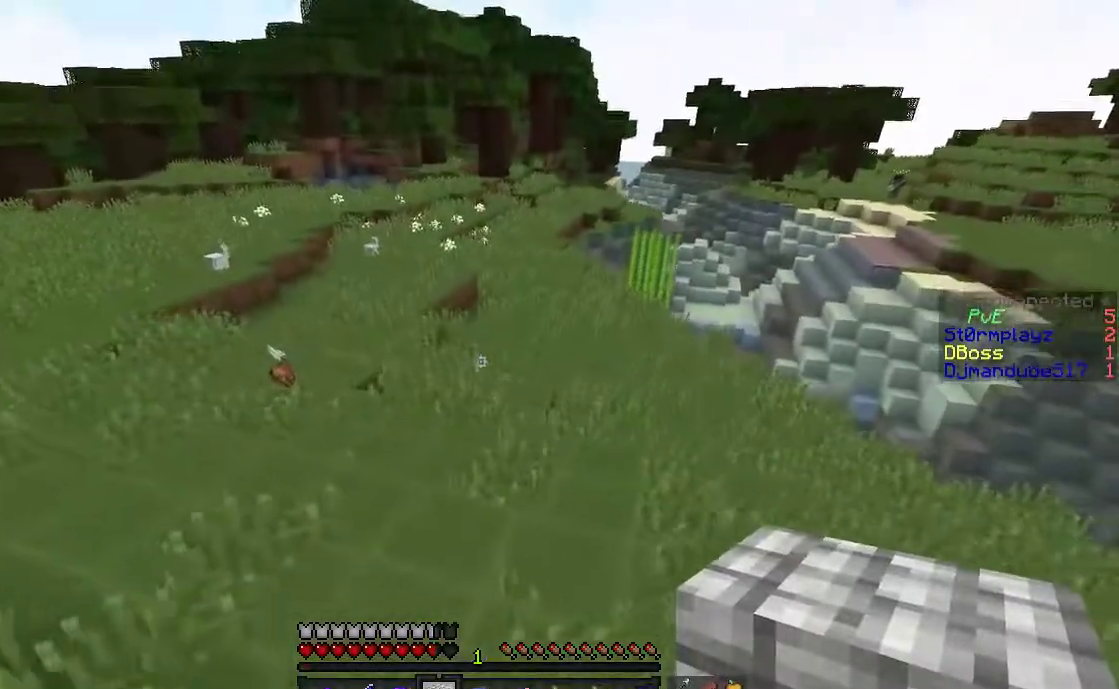
{"keys": ["space", "w"], "mouse": [], "events": [[17, "d", "up"], [367, "space", "down"]]}
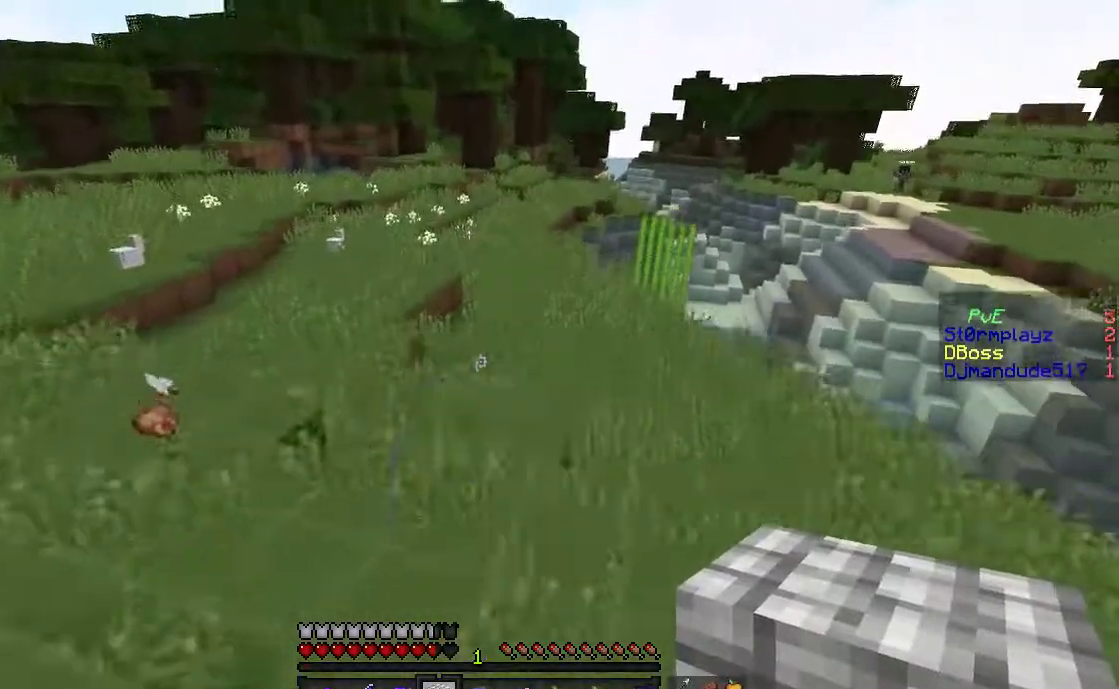
{"keys": ["d", "w"], "mouse": [], "events": [[67, "d", "down"], [117, "a", "down"], [150, "space", "up"], [167, "d", "up"], [250, "a", "up"], [267, "d", "down"], [383, "d", "up"], [467, "d", "down"]]}
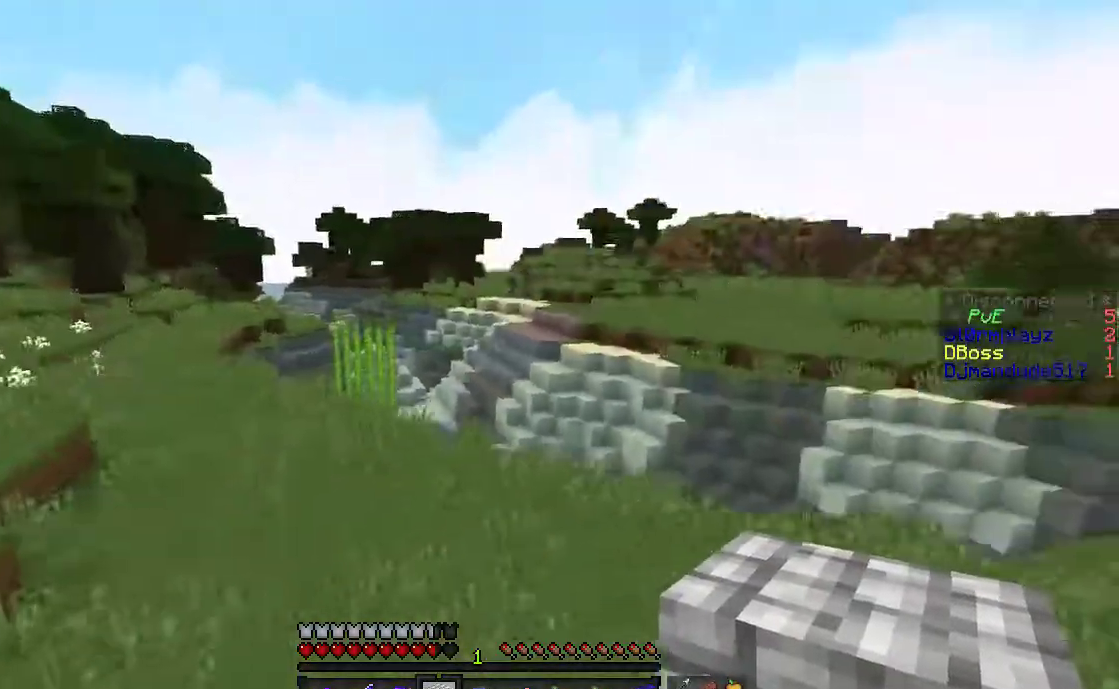
{"keys": ["a", "space", "w"], "mouse": [], "events": [[83, "a", "down"], [83, "d", "up"], [167, "a", "up"], [417, "a", "down"], [417, "space", "down"]]}
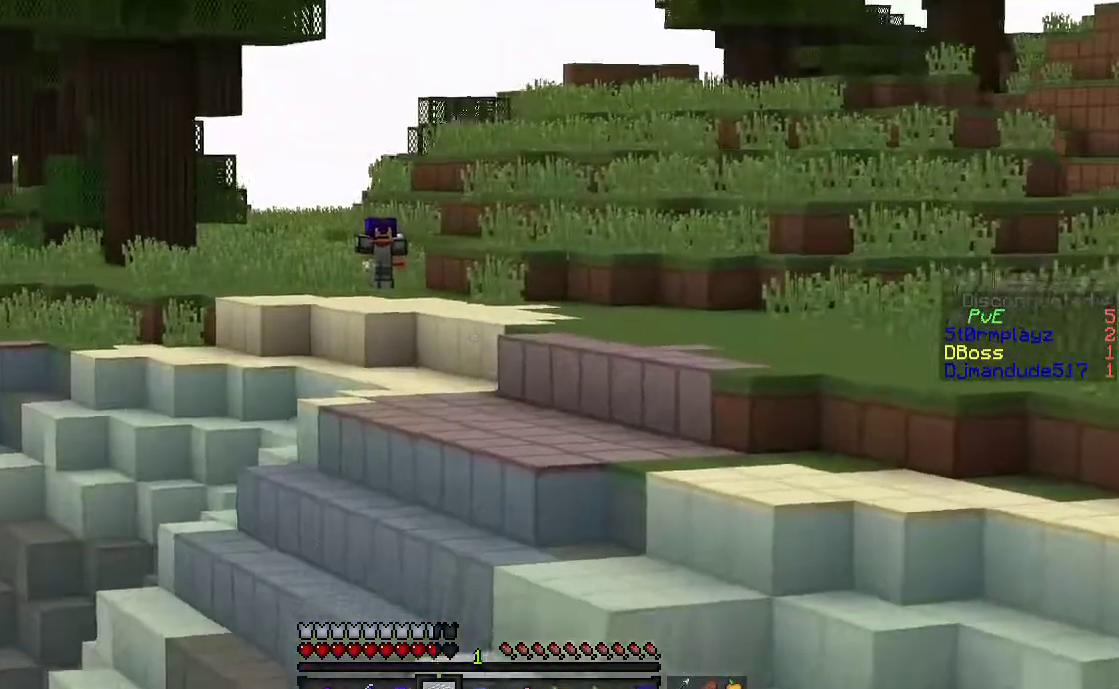
{"keys": ["space", "w"], "mouse": [], "events": [[500, "a", "up"]]}
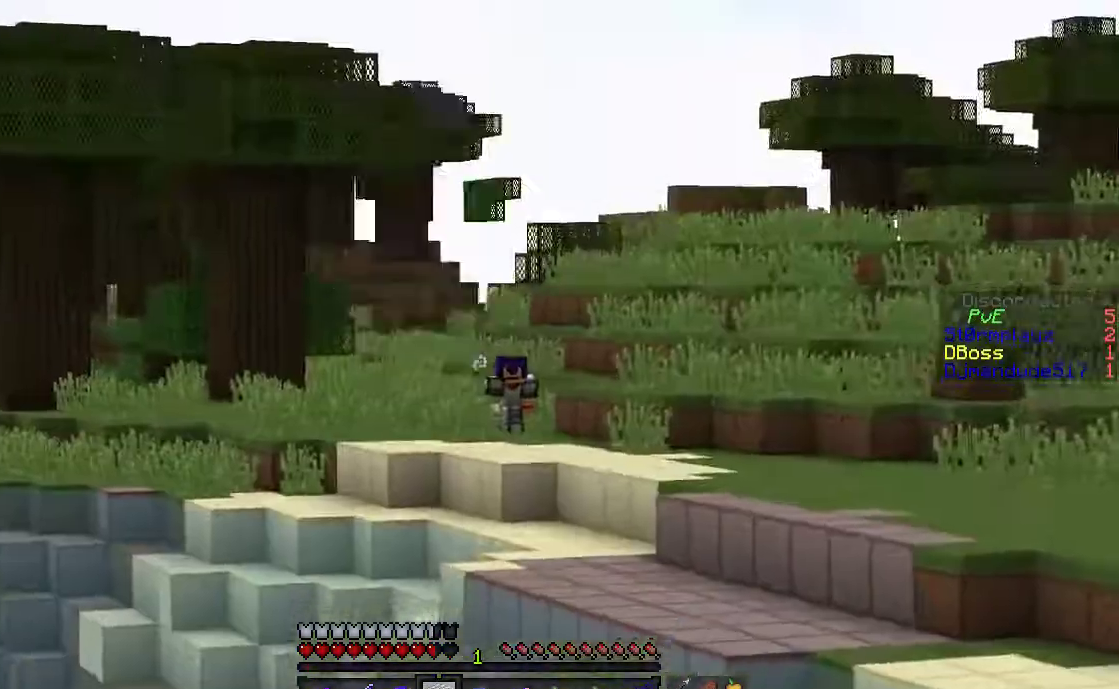
{"keys": ["a", "space", "w"], "mouse": [], "events": [[267, "a", "down"]]}
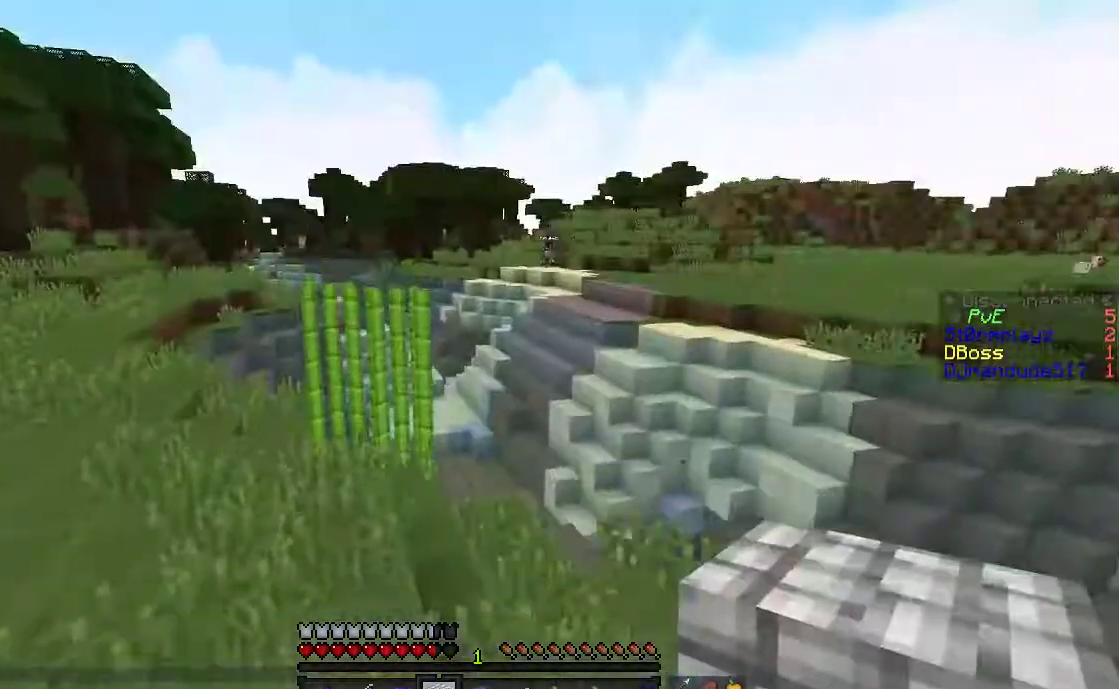
{"keys": ["a", "space", "w"], "mouse": [], "events": []}
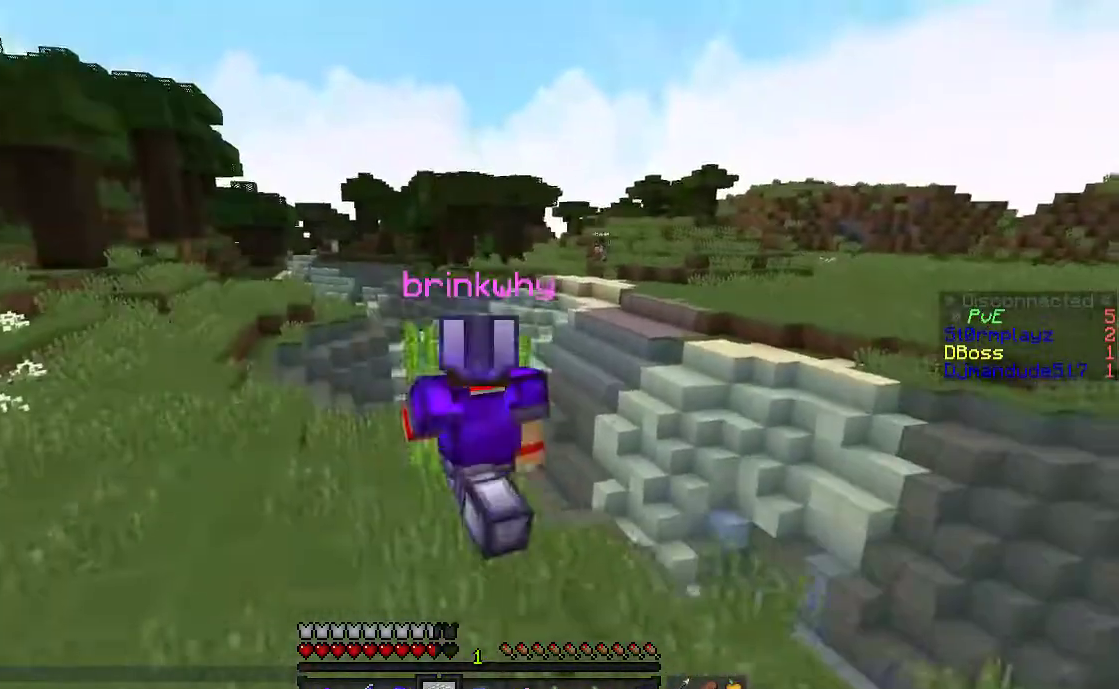
{"keys": ["a", "space", "w"], "mouse": [], "events": []}
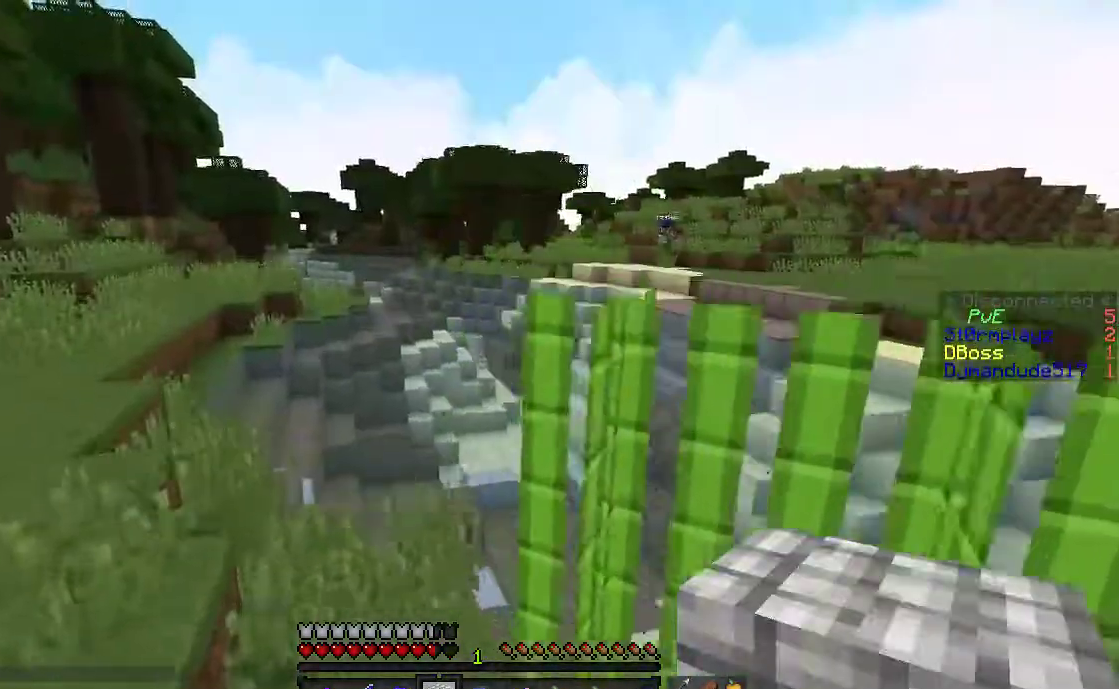
{"keys": ["a", "space", "w"], "mouse": [], "events": []}
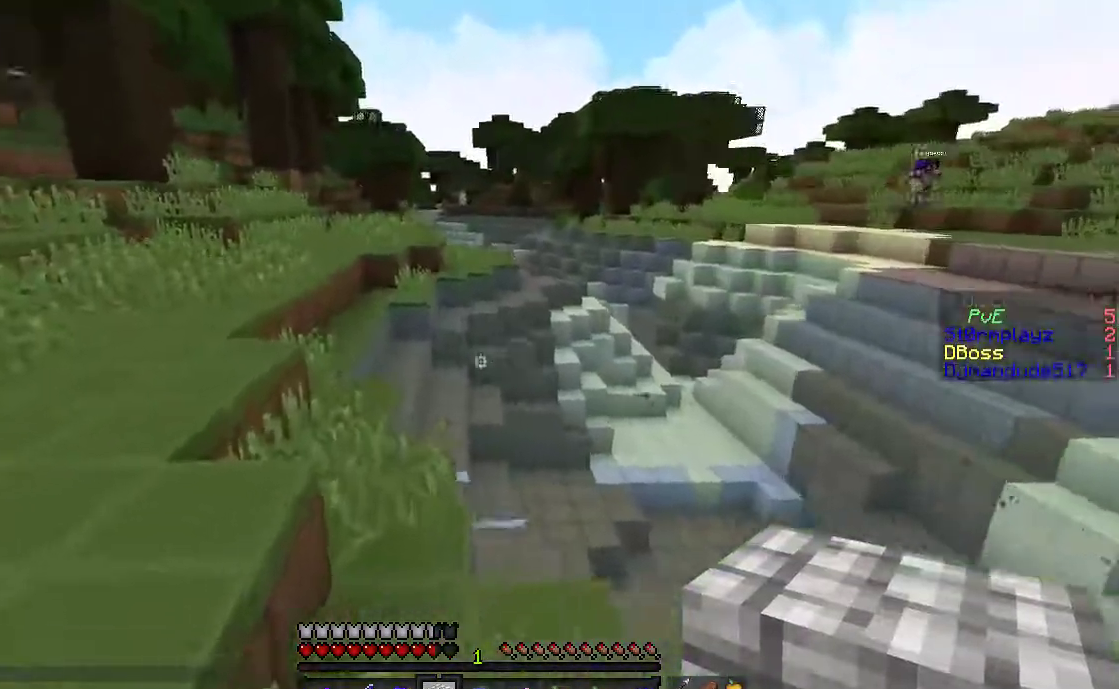
{"keys": ["a", "space", "w"], "mouse": [], "events": []}
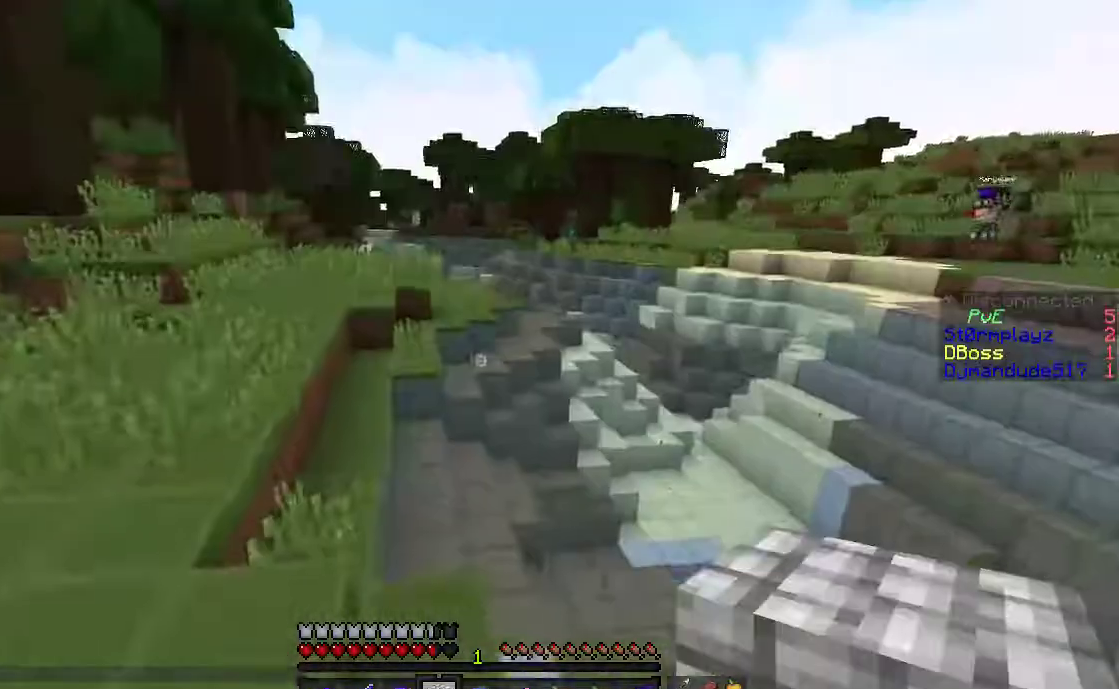
{"keys": ["a", "w"], "mouse": [], "events": [[50, "a", "up"], [317, "a", "down"], [433, "space", "up"]]}
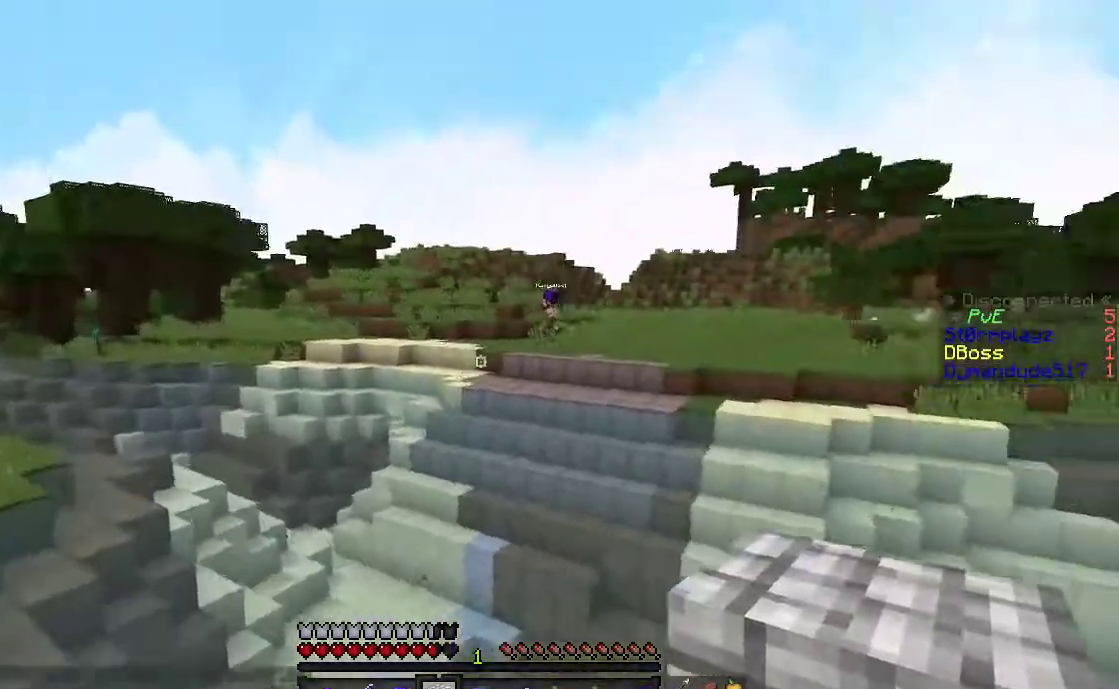
{"keys": ["a", "s"], "mouse": [], "events": [[367, "w", "up"], [483, "s", "down"]]}
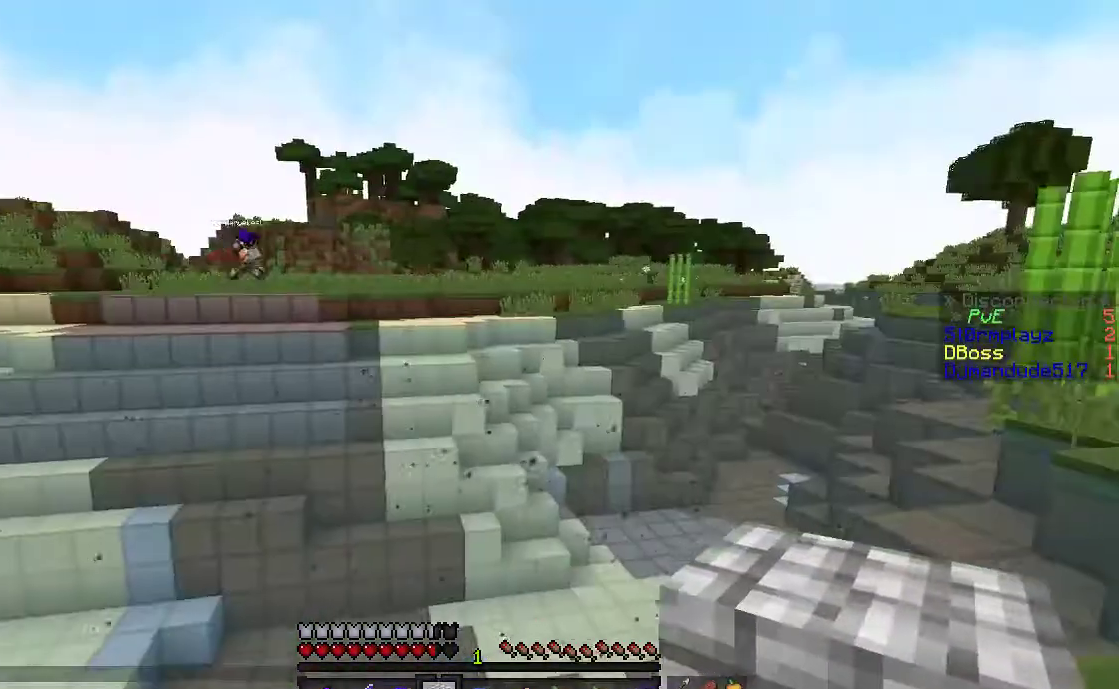
{"keys": [], "mouse": [], "events": [[17, "d", "down"], [33, "a", "up"], [117, "space", "down"], [200, "d", "up"], [317, "space", "up"], [400, "s", "up"]]}